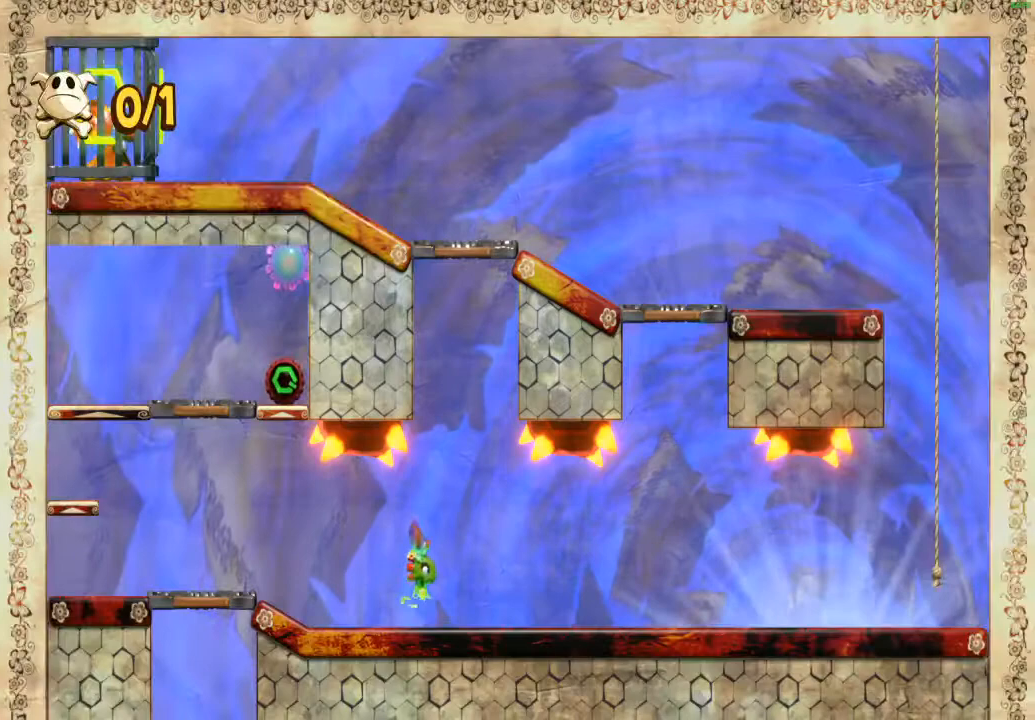
Gameplay with a controller (Xbox layout); each line is a JSON object with the inputs held at the frame after it. "events" lists button and stick changes between this image and that frame as [ms after this image, input, new state], when the widget could be followed in between. Not read: right_stick.
{"buttons": ["X"], "left_stick": "left", "events": [[17, "X", "down"], [100, "X", "up"], [167, "X", "down"], [233, "X", "up"], [333, "X", "down"], [383, "X", "up"], [467, "X", "down"]]}
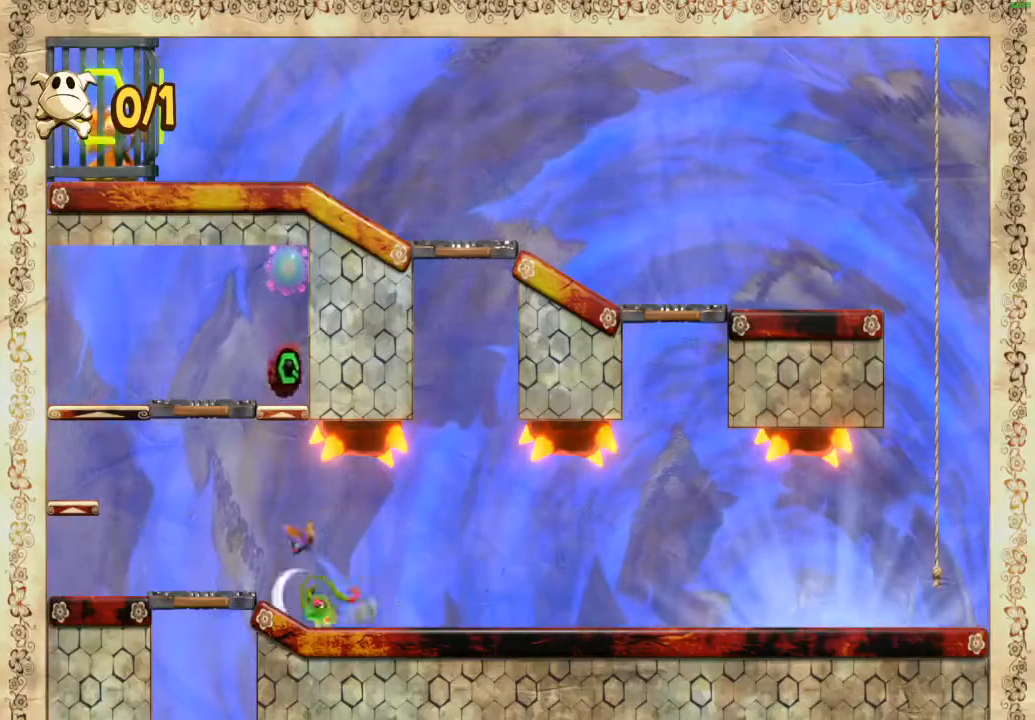
{"buttons": [], "left_stick": "right", "events": [[50, "X", "up"], [83, "left_stick", "right"], [100, "A", "down"], [350, "R2", "down"], [433, "A", "up"], [467, "R2", "up"]]}
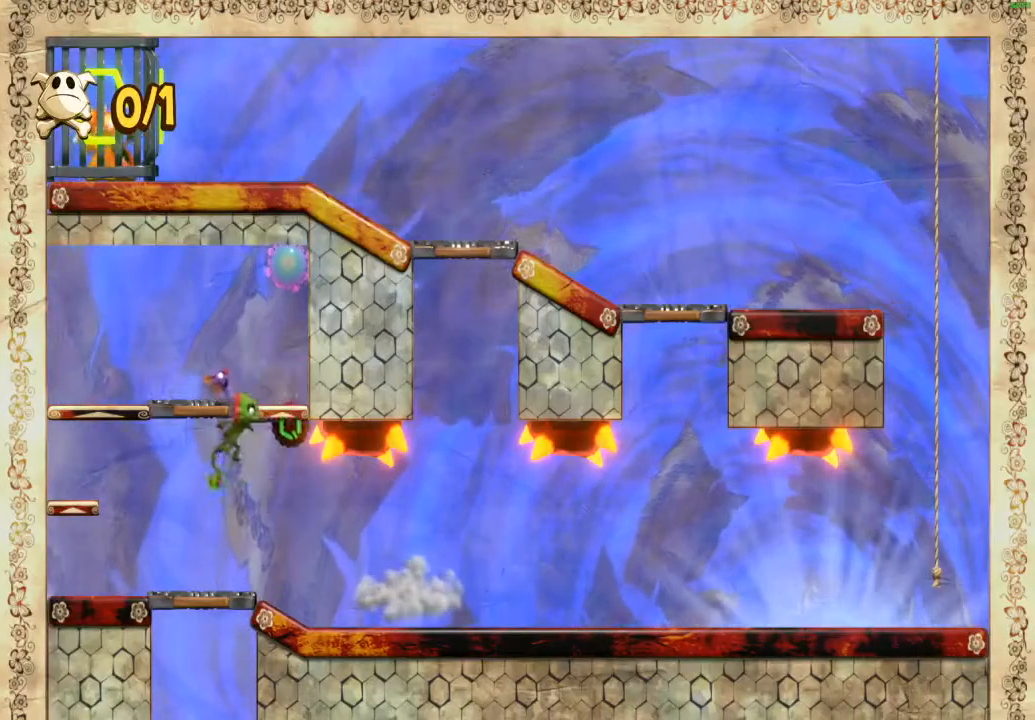
{"buttons": ["X"], "left_stick": "right", "events": [[350, "X", "down"], [417, "X", "up"], [500, "X", "down"]]}
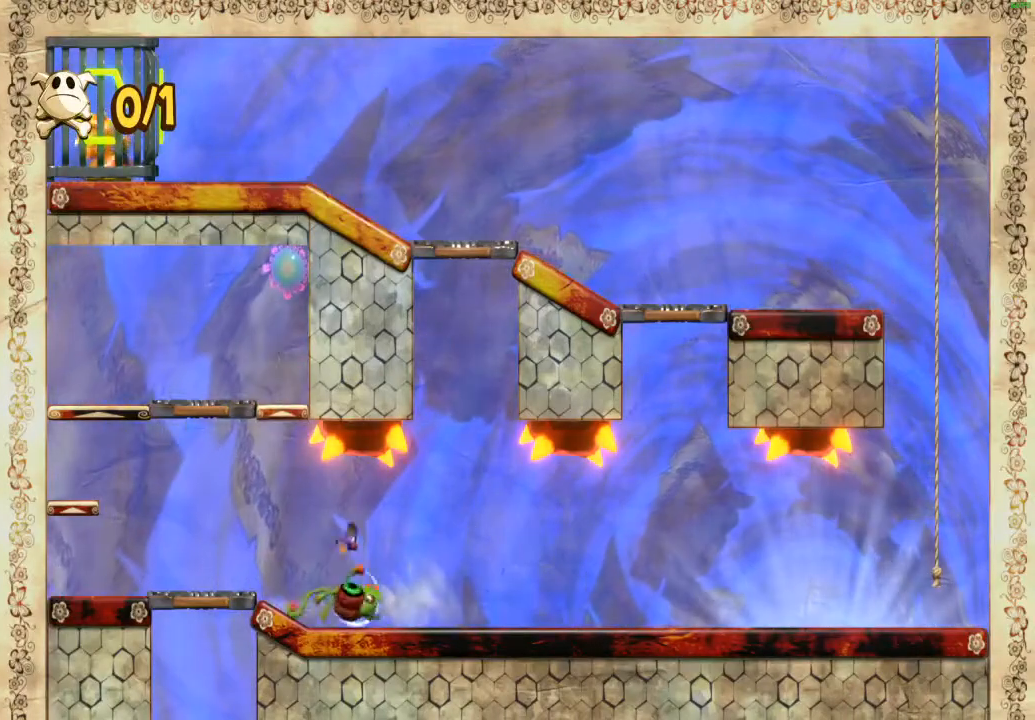
{"buttons": ["X"], "left_stick": "right", "events": [[83, "X", "up"], [167, "X", "down"], [233, "X", "up"], [333, "X", "down"], [400, "X", "up"], [500, "X", "down"]]}
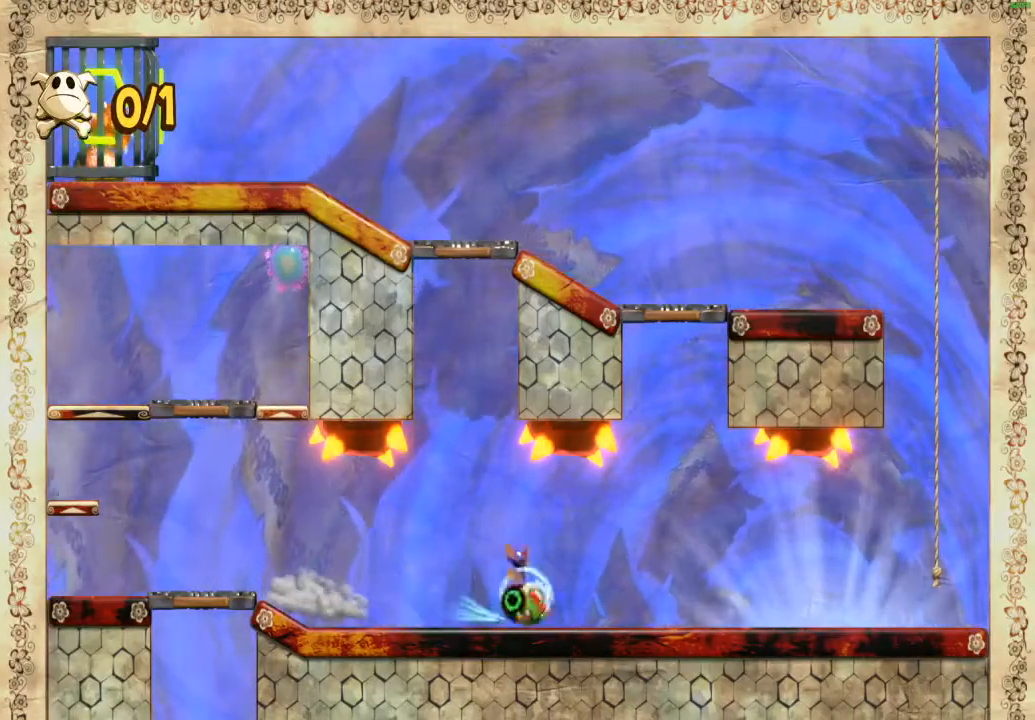
{"buttons": ["X"], "left_stick": "right", "events": [[67, "X", "up"], [150, "X", "down"], [217, "X", "up"], [317, "X", "down"], [350, "X", "up"], [450, "X", "down"]]}
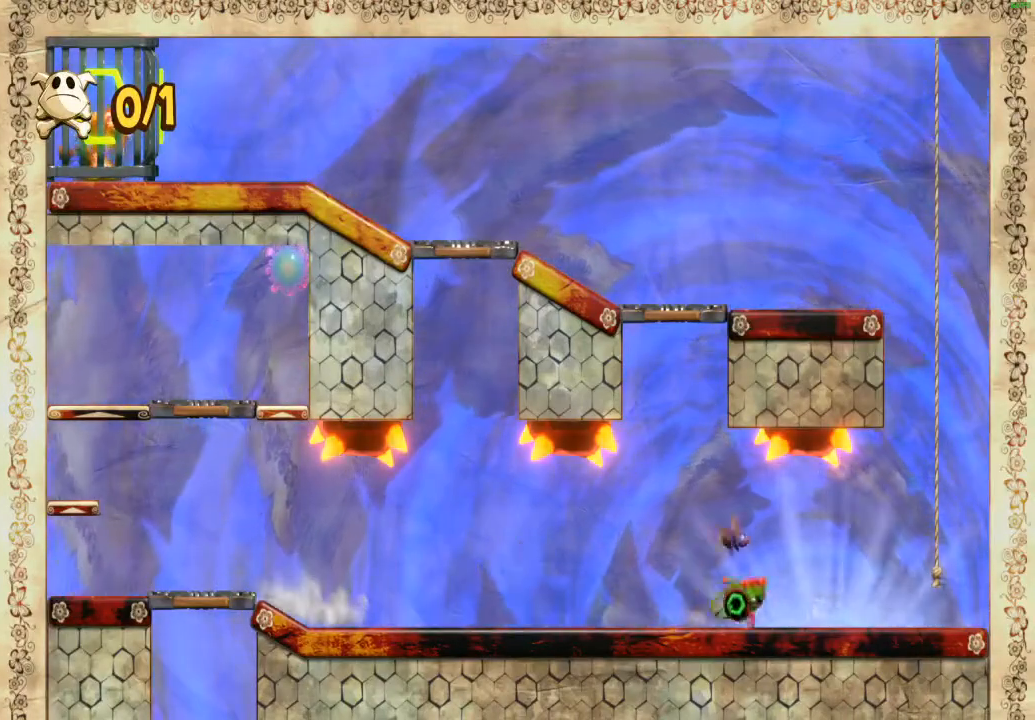
{"buttons": ["A"], "left_stick": "up", "events": [[17, "X", "up"], [83, "X", "down"], [167, "X", "up"], [217, "left_stick", "up-right"], [250, "A", "down"], [317, "left_stick", "up"]]}
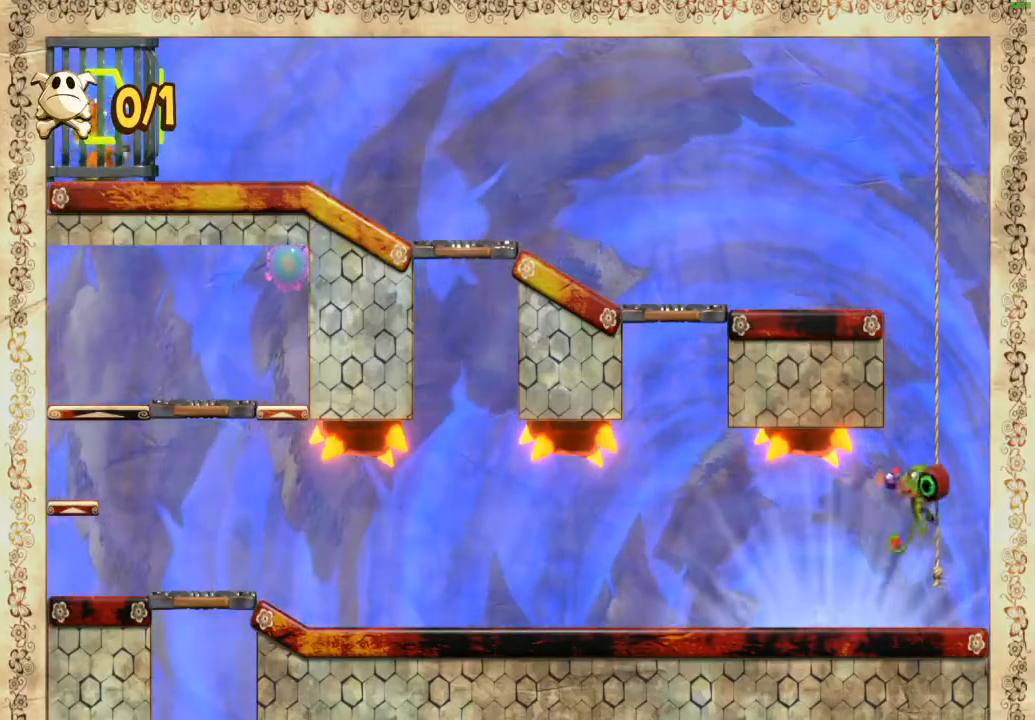
{"buttons": [], "left_stick": "up", "events": [[50, "A", "up"]]}
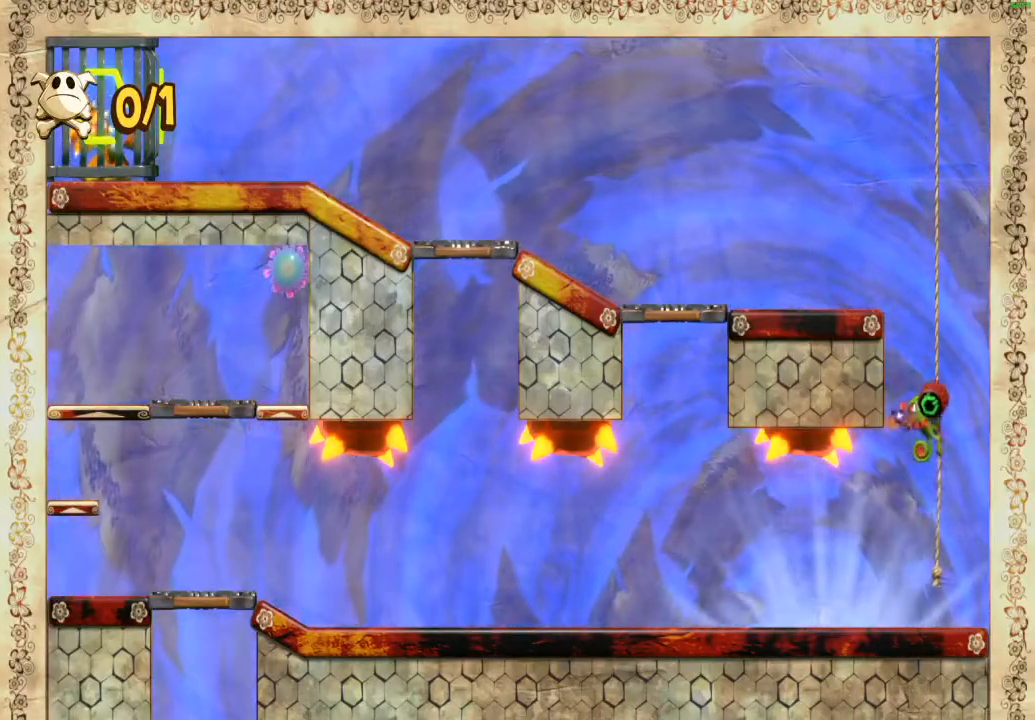
{"buttons": [], "left_stick": "left", "events": [[233, "A", "down"], [267, "left_stick", "up-left"], [483, "A", "up"], [483, "left_stick", "left"]]}
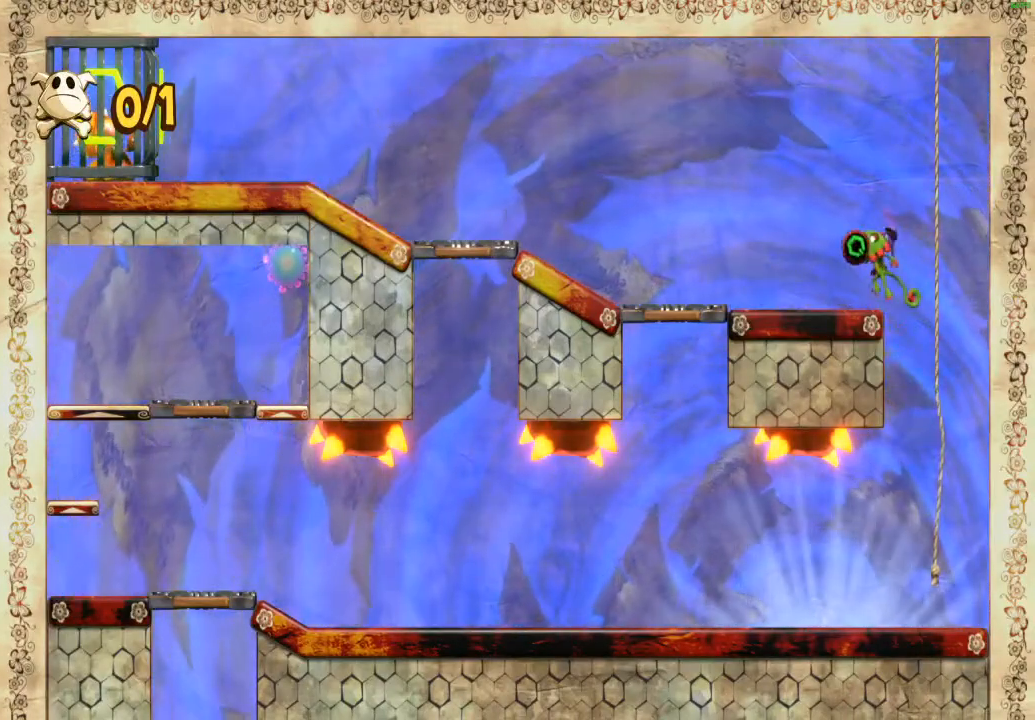
{"buttons": [], "left_stick": "left", "events": [[133, "X", "down"], [183, "X", "up"], [267, "X", "down"], [333, "X", "up"], [433, "X", "down"], [500, "X", "up"]]}
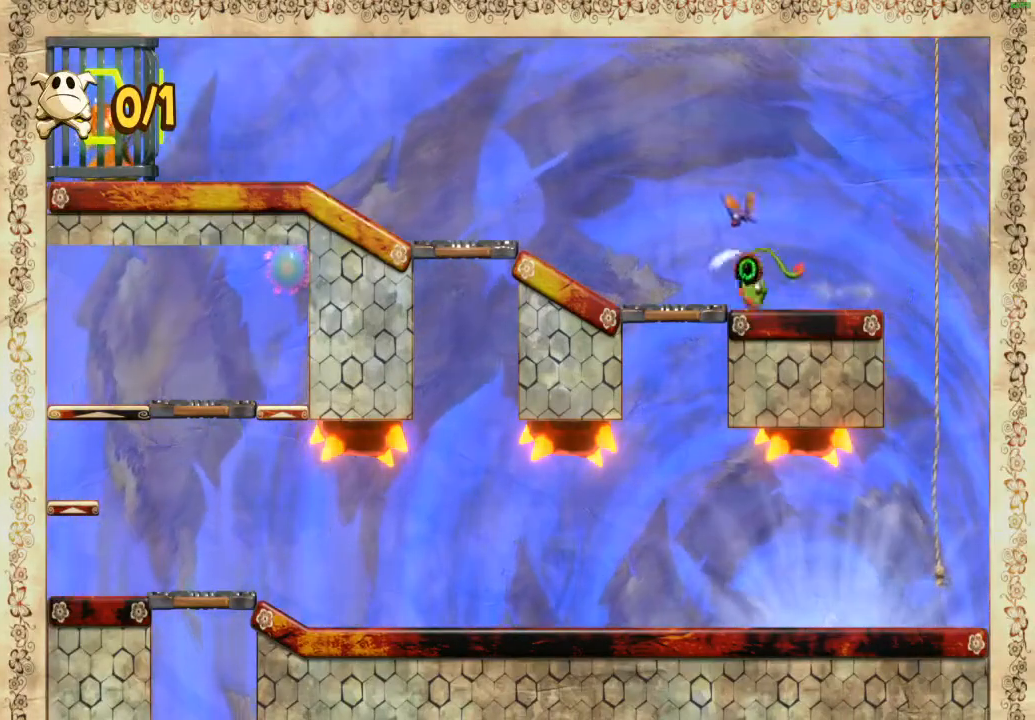
{"buttons": ["A"], "left_stick": "left", "events": [[83, "X", "down"], [150, "X", "up"], [233, "X", "down"], [317, "X", "up"], [467, "A", "down"]]}
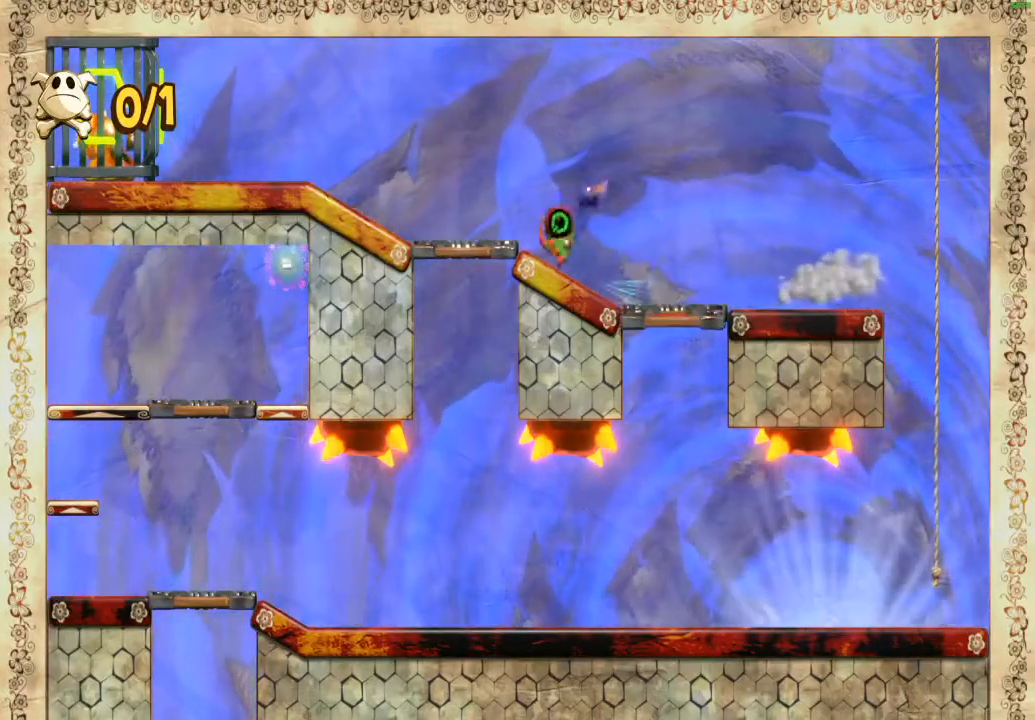
{"buttons": [], "left_stick": "center", "events": [[117, "A", "up"], [183, "R2", "down"], [283, "R2", "up"], [433, "left_stick", "center"]]}
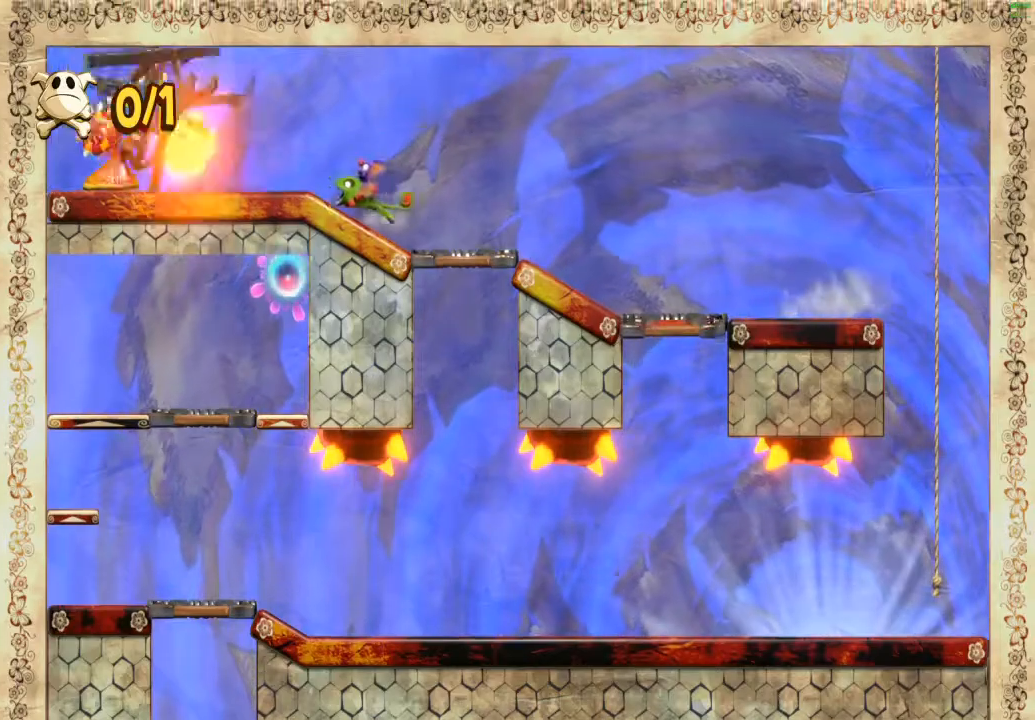
{"buttons": [], "left_stick": "right", "events": [[17, "left_stick", "right"], [367, "X", "down"], [433, "X", "up"]]}
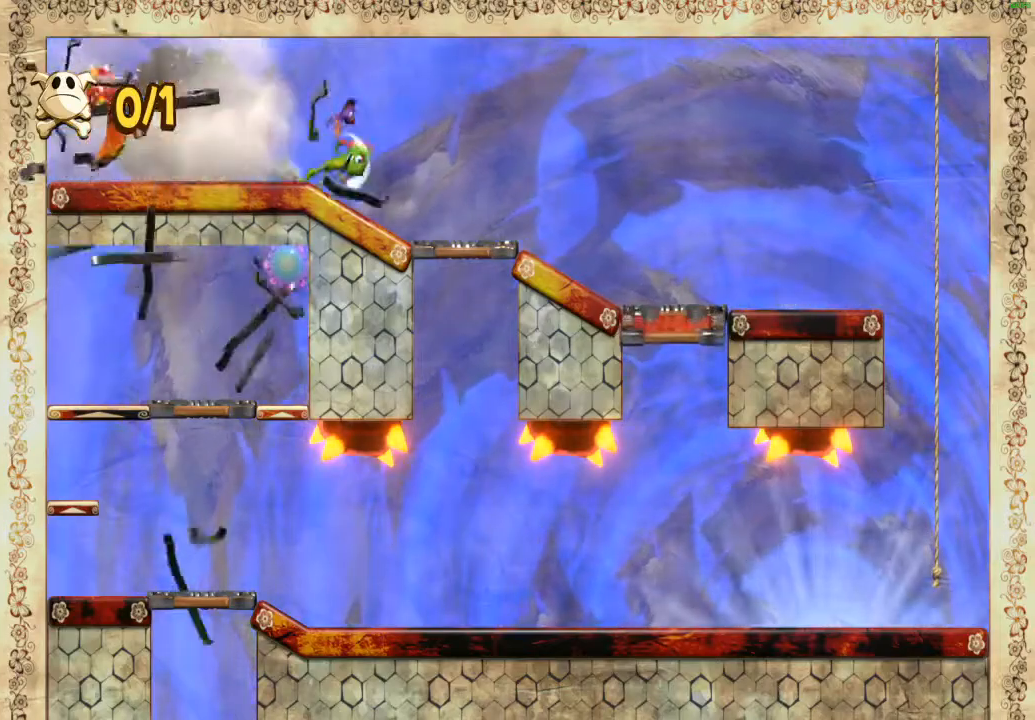
{"buttons": ["L2"], "left_stick": "right", "events": [[17, "X", "down"], [100, "X", "up"], [167, "X", "down"], [217, "X", "up"], [283, "A", "down"], [333, "A", "up"], [367, "L2", "down"]]}
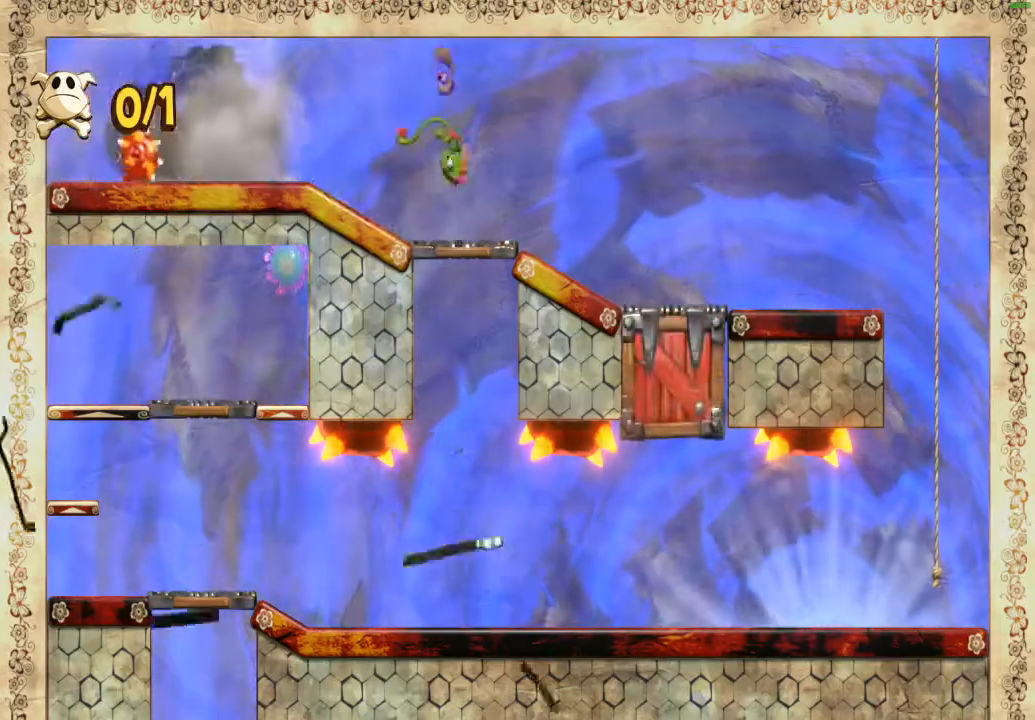
{"buttons": ["X"], "left_stick": "left", "events": [[133, "left_stick", "left"], [167, "L2", "up"], [317, "X", "down"], [383, "X", "up"], [483, "X", "down"]]}
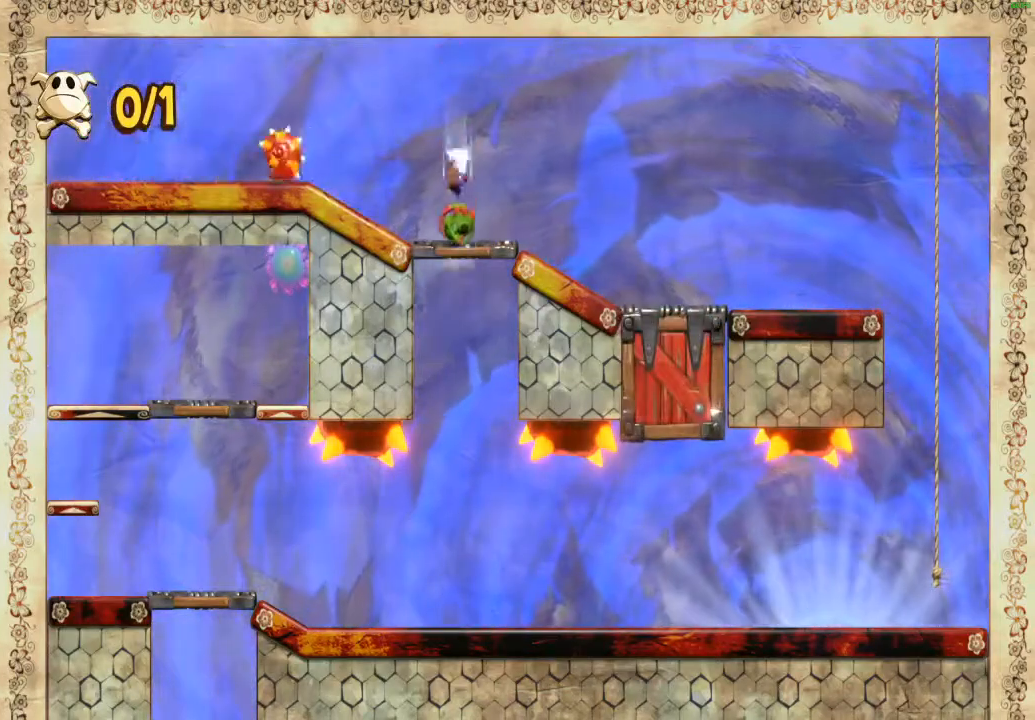
{"buttons": ["X"], "left_stick": "left", "events": [[50, "X", "up"], [133, "X", "down"], [217, "X", "up"], [300, "X", "down"], [383, "X", "up"], [483, "X", "down"]]}
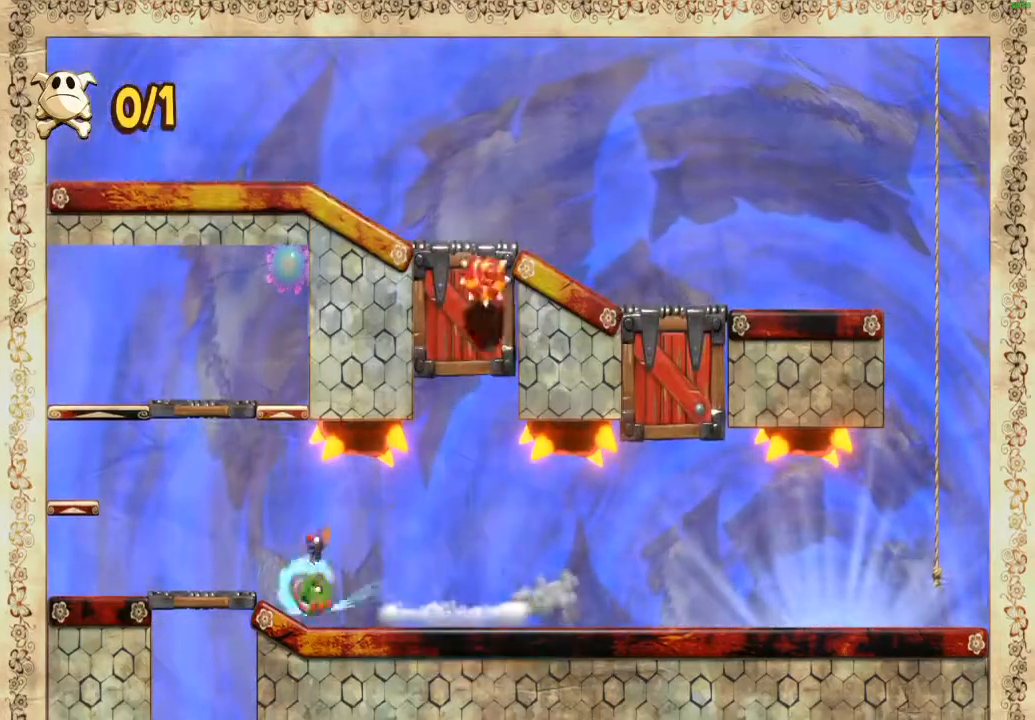
{"buttons": ["A"], "left_stick": "left", "events": [[33, "X", "up"], [133, "X", "down"], [200, "X", "up"], [333, "A", "down"]]}
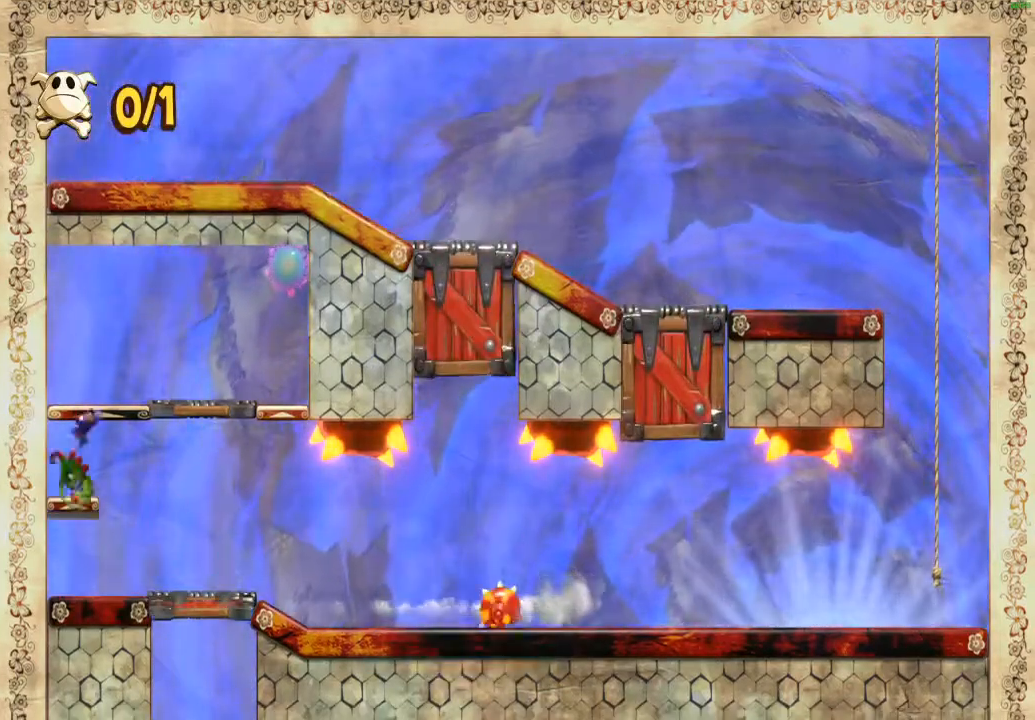
{"buttons": [], "left_stick": "center", "events": [[117, "A", "up"], [233, "left_stick", "center"]]}
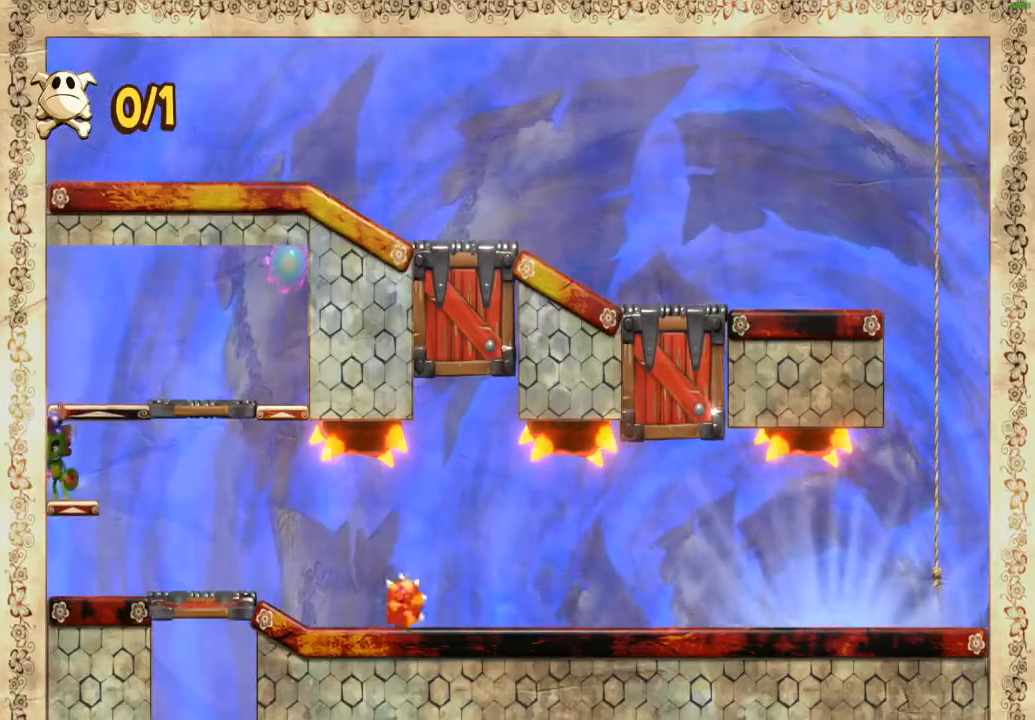
{"buttons": ["A"], "left_stick": "right", "events": [[17, "left_stick", "right"], [83, "X", "down"], [183, "X", "up"], [300, "A", "down"]]}
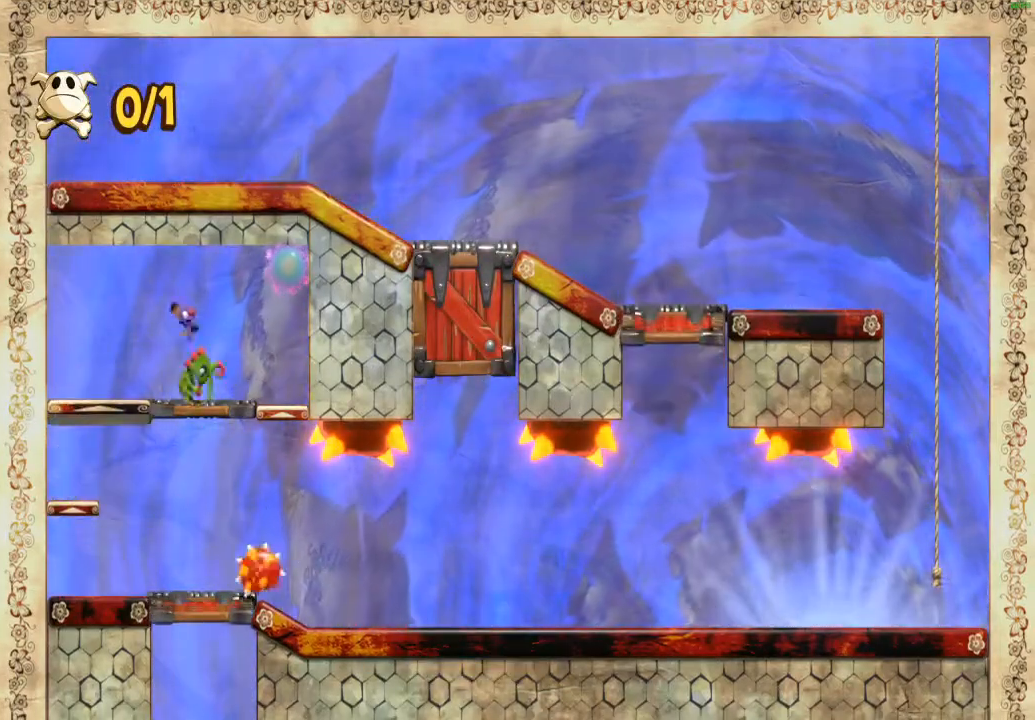
{"buttons": [], "left_stick": "left", "events": [[117, "A", "up"], [133, "left_stick", "left"]]}
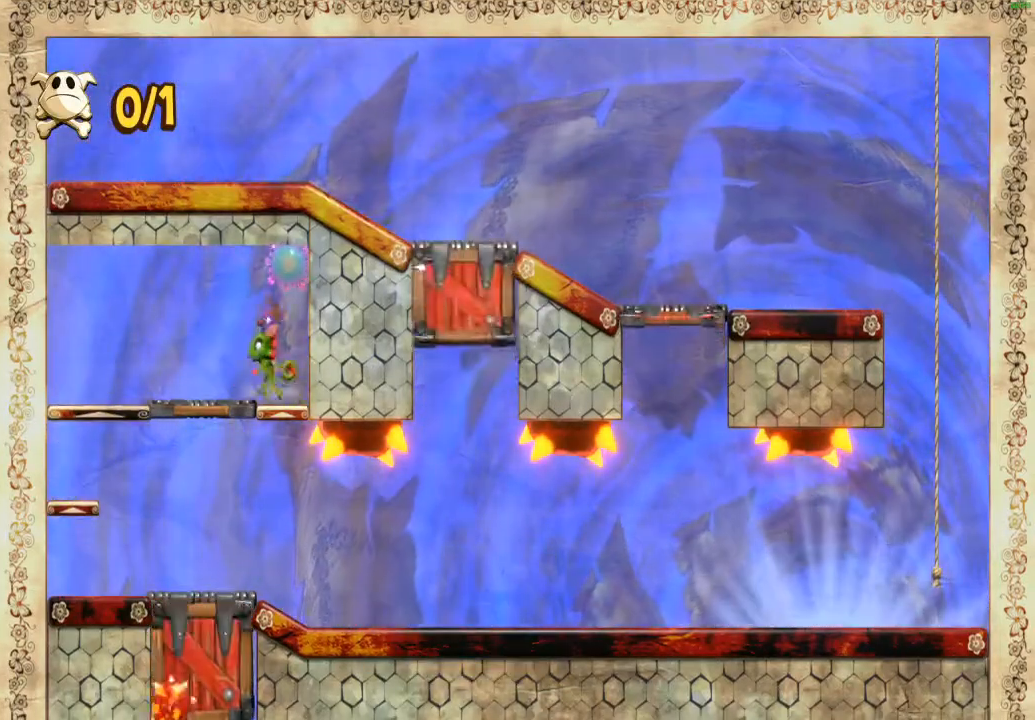
{"buttons": [], "left_stick": "left", "events": [[133, "A", "down"], [217, "A", "up"]]}
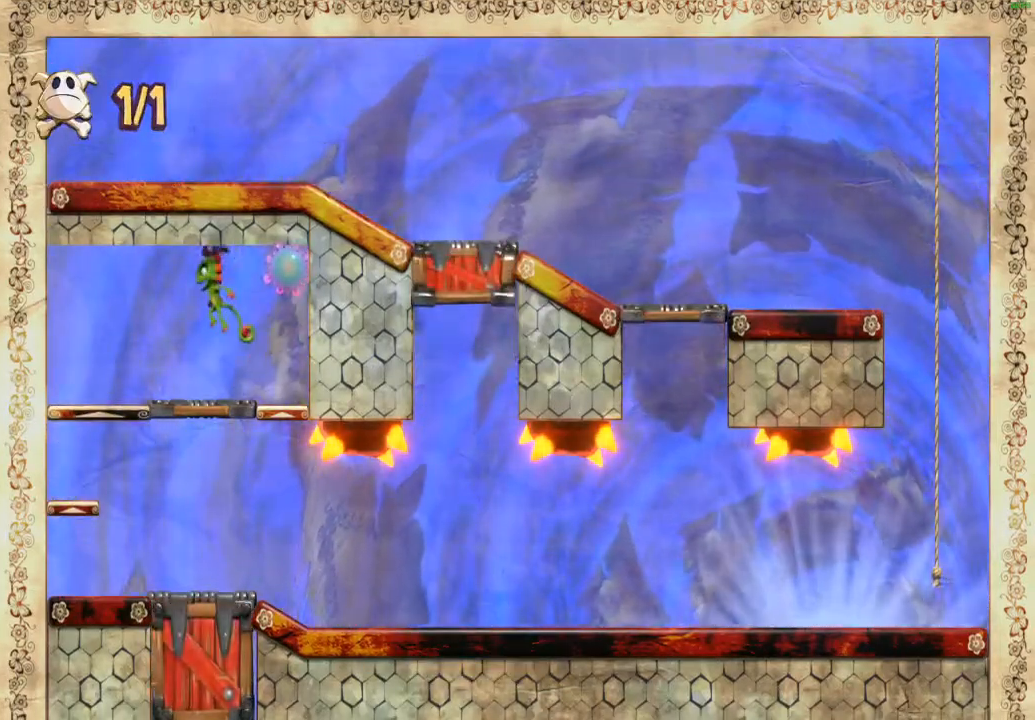
{"buttons": [], "left_stick": "center", "events": [[33, "L2", "down"], [83, "left_stick", "center"], [217, "L2", "up"]]}
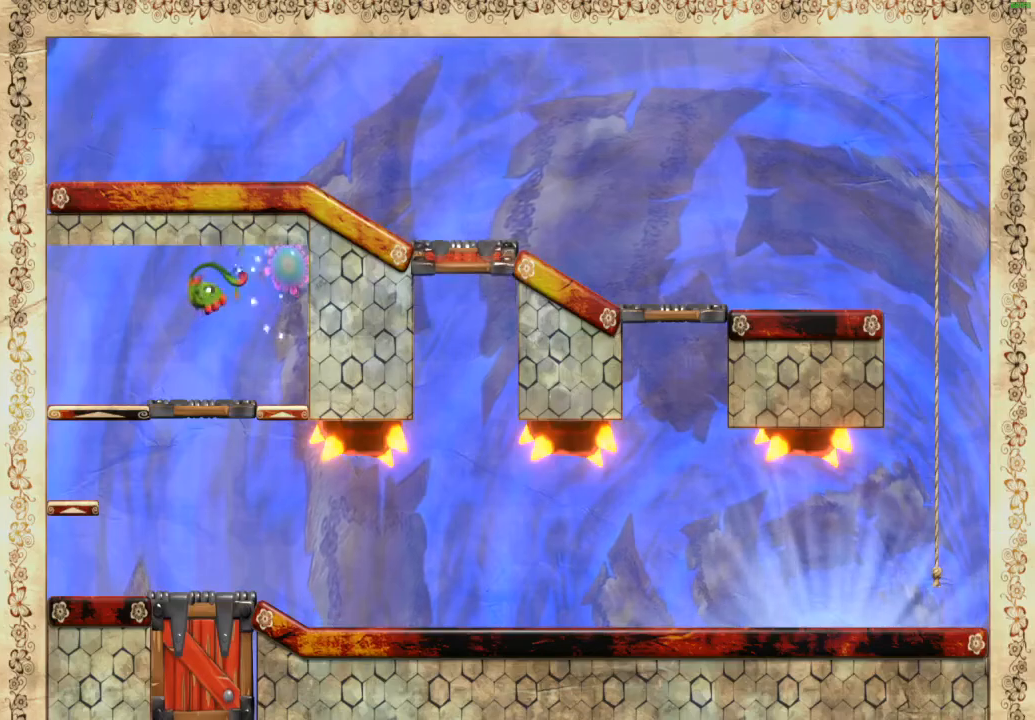
{"buttons": [], "left_stick": "center", "events": []}
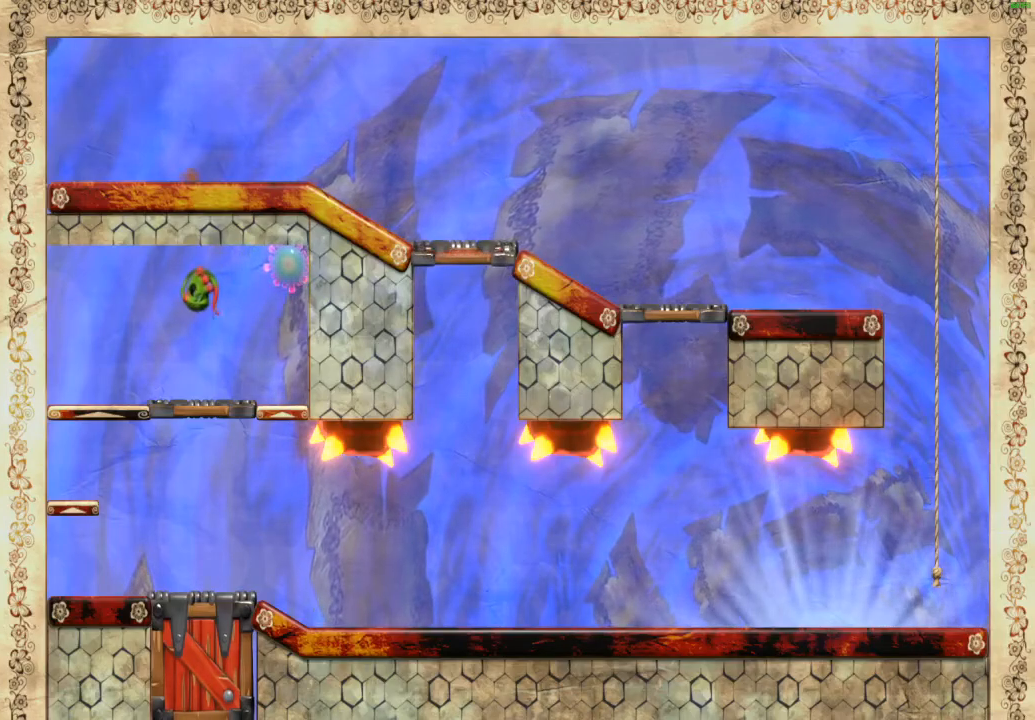
{"buttons": [], "left_stick": "center", "events": []}
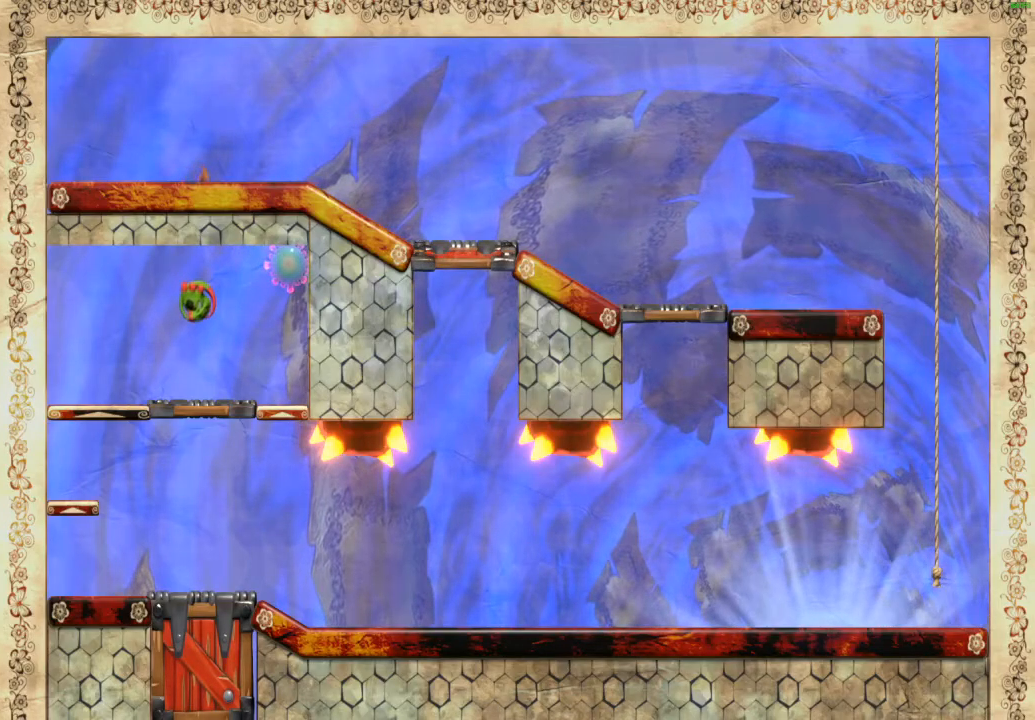
{"buttons": [], "left_stick": "center", "events": []}
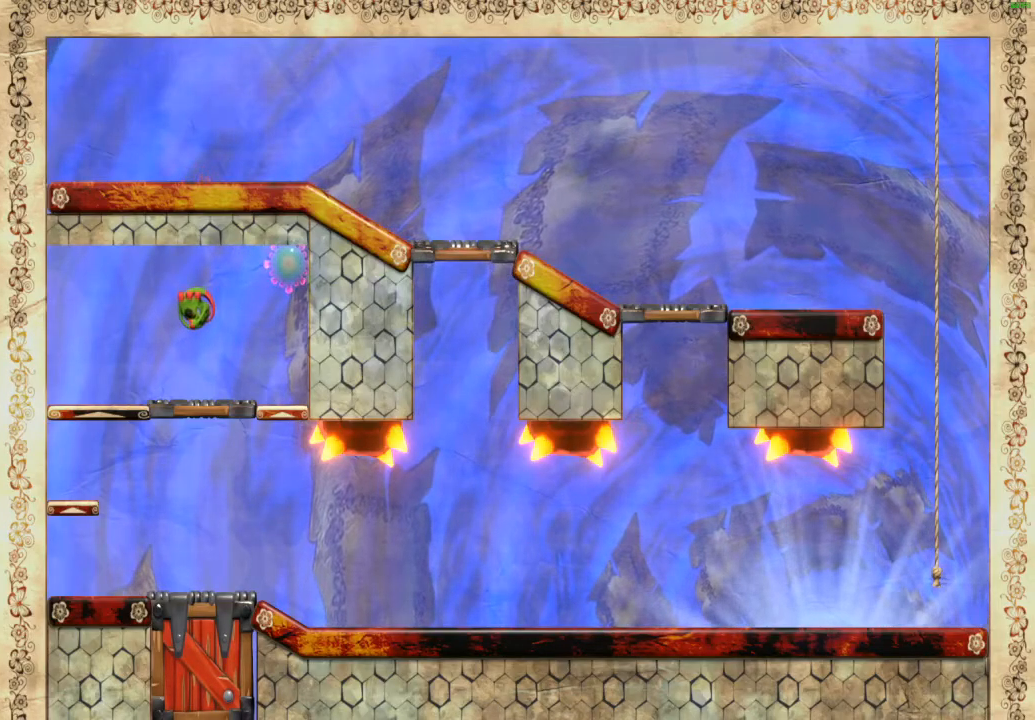
{"buttons": [], "left_stick": "center", "events": [[467, "A", "down"], [500, "A", "up"]]}
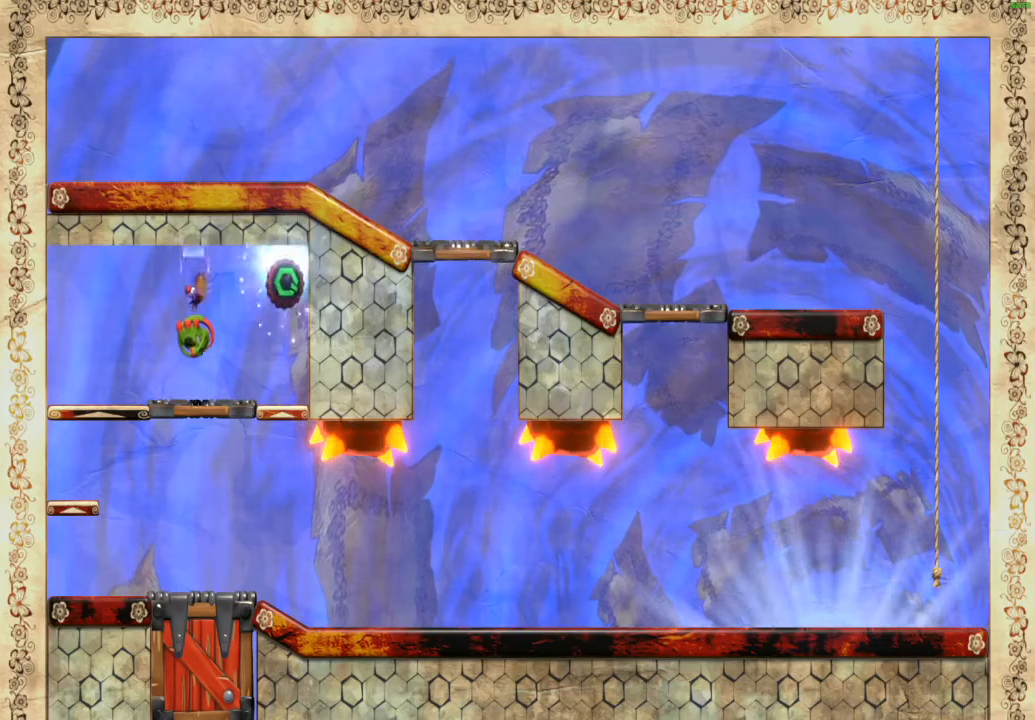
{"buttons": ["A"], "left_stick": "center", "events": [[100, "A", "down"], [133, "A", "up"], [217, "A", "down"], [250, "A", "up"], [350, "A", "down"], [400, "A", "up"], [483, "A", "down"]]}
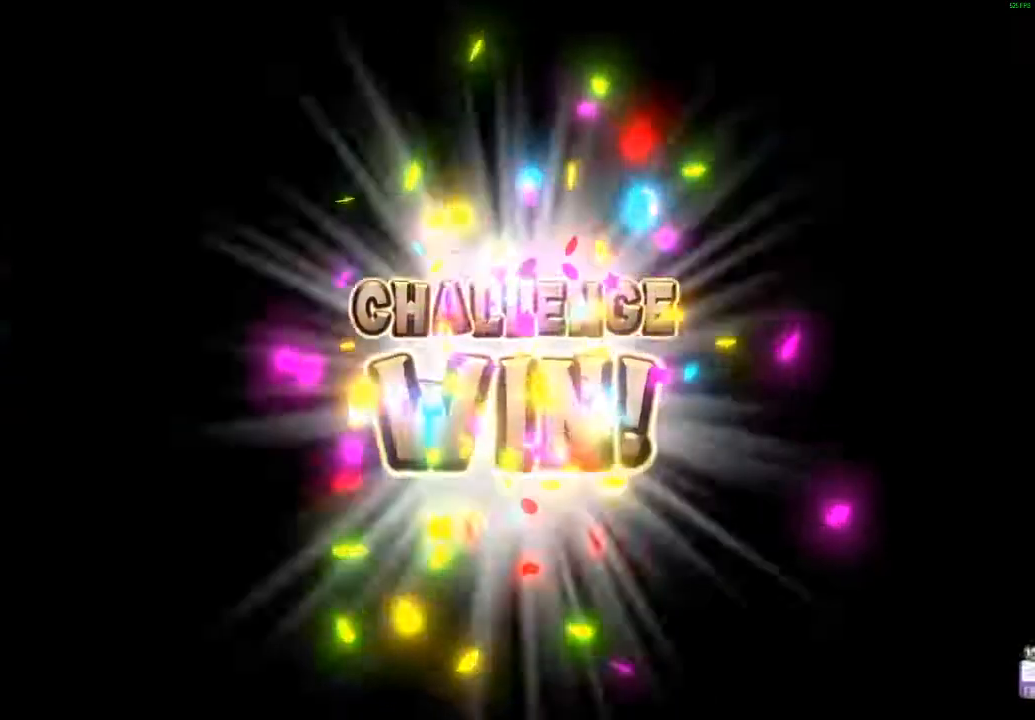
{"buttons": ["A"], "left_stick": "center", "events": [[33, "A", "up"], [117, "A", "down"], [167, "A", "up"], [250, "A", "down"], [300, "A", "up"], [400, "A", "down"]]}
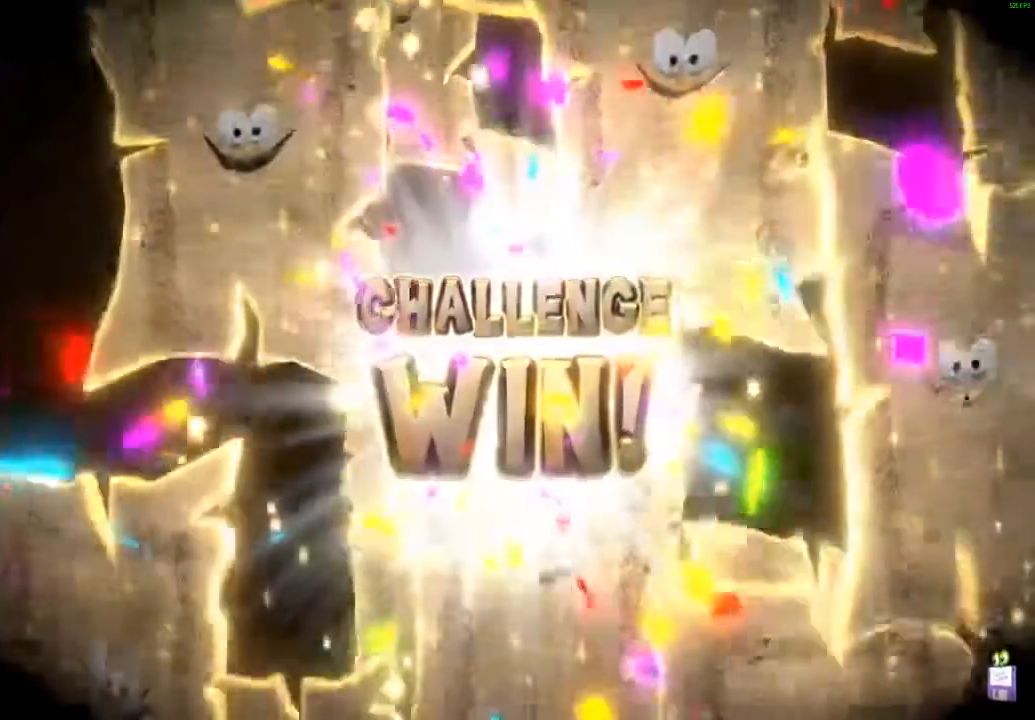
{"buttons": [], "left_stick": "center", "events": [[67, "A", "up"], [267, "A", "down"], [333, "A", "up"], [400, "A", "down"], [450, "A", "up"]]}
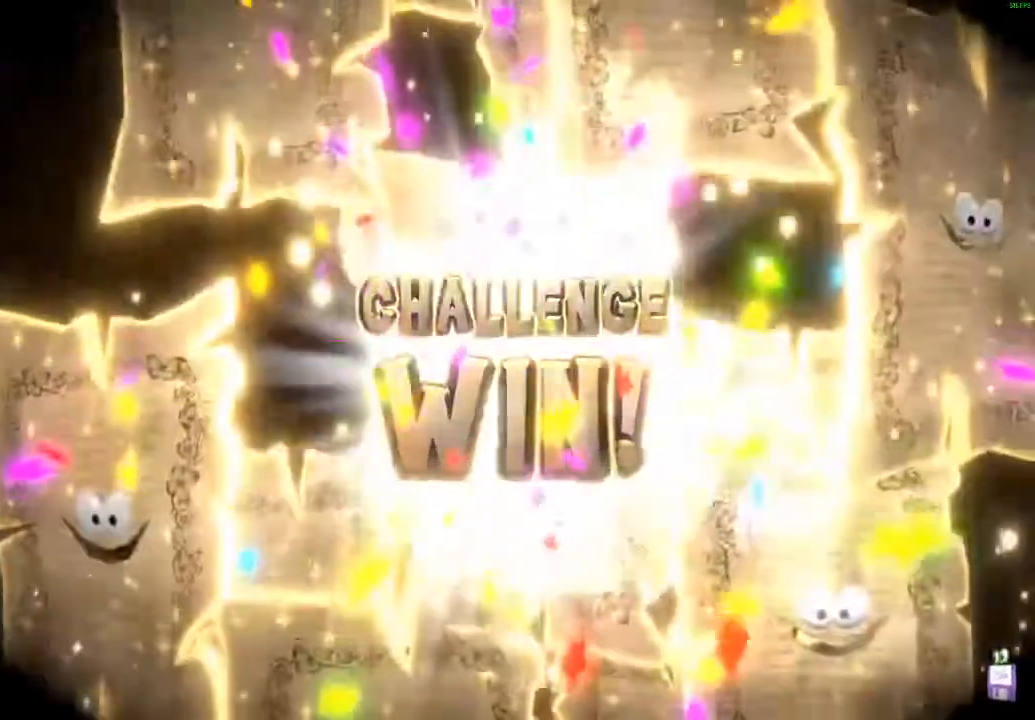
{"buttons": ["A"], "left_stick": "center", "events": [[33, "A", "down"]]}
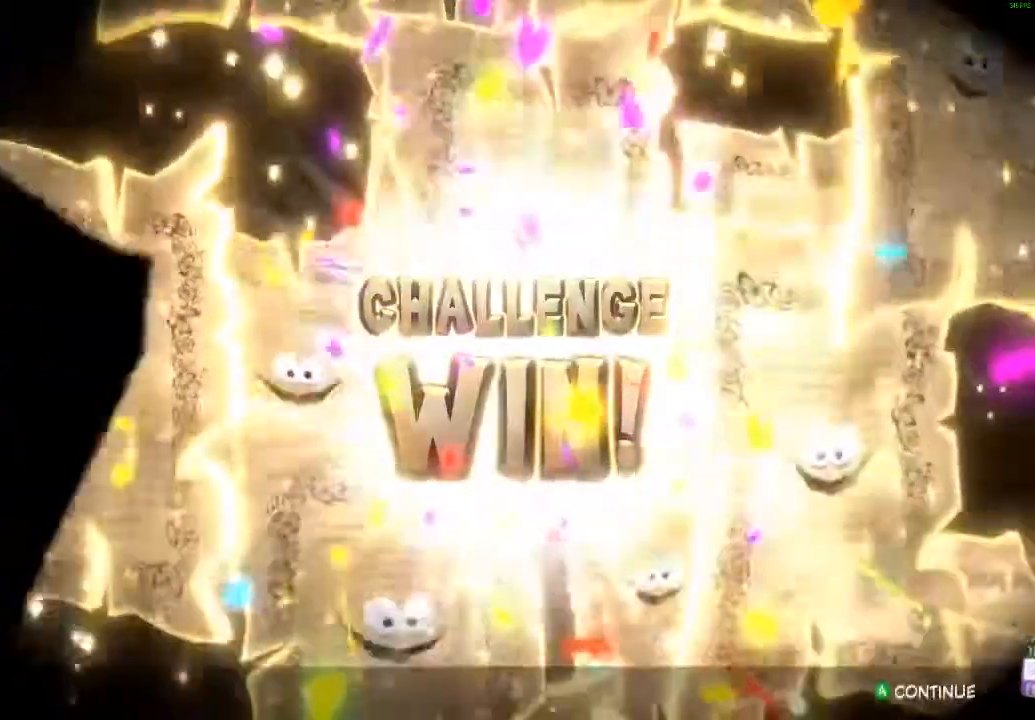
{"buttons": [], "left_stick": "center", "events": [[267, "A", "up"]]}